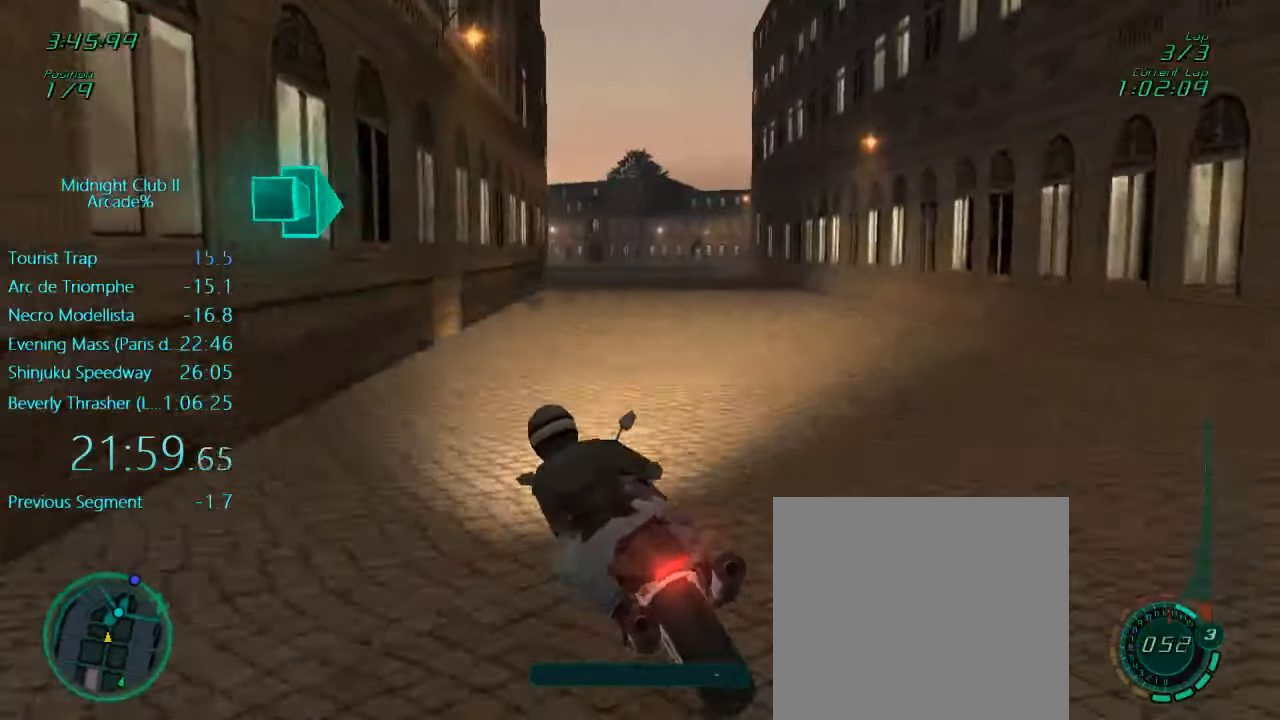
Gameplay with a controller (Xbox layout); each line is a JSON object with the inputs held at the frame after it. "events" lists button and stick changes between this image and that frame as [ms after this image, input, new state], when the widget could be followed in between. Not read: L3 R3 right_stick.
{"buttons": ["A", "R2"], "left_stick": "right", "events": [[17, "left_stick", "down-right"], [183, "left_stick", "right"], [317, "L1", "up"], [450, "A", "down"]]}
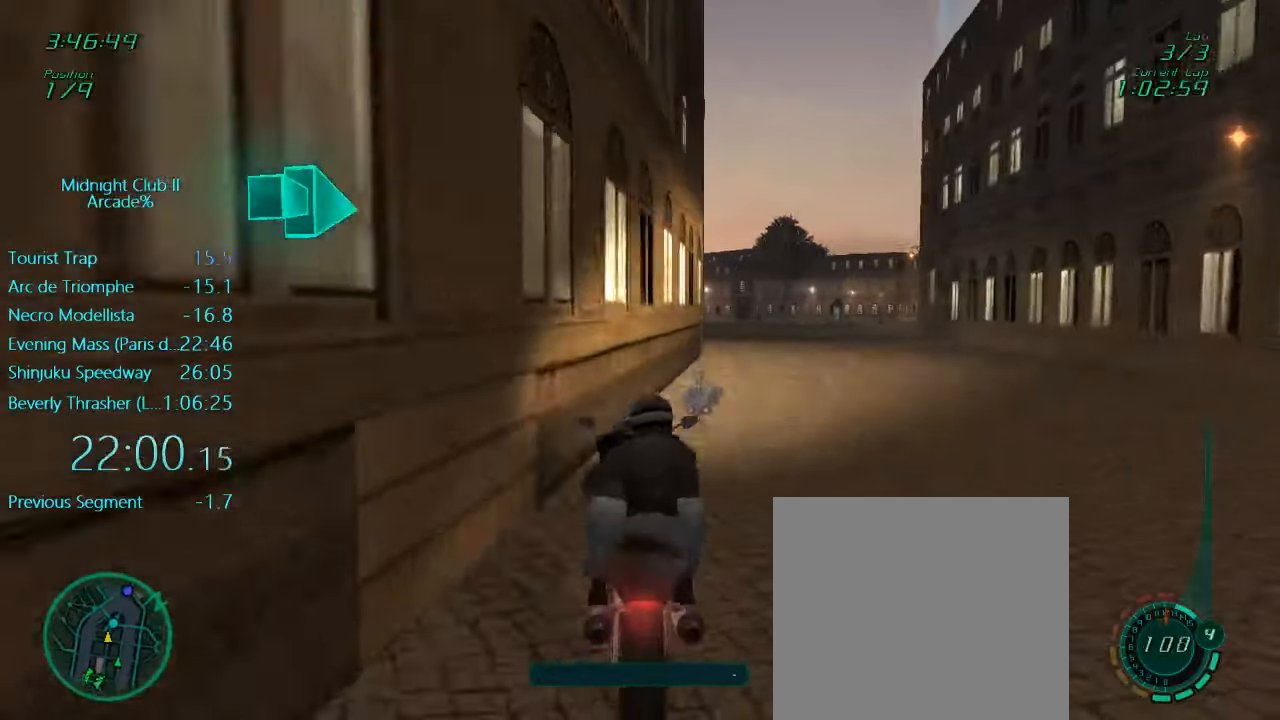
{"buttons": ["R2"], "left_stick": "right", "events": [[83, "A", "up"]]}
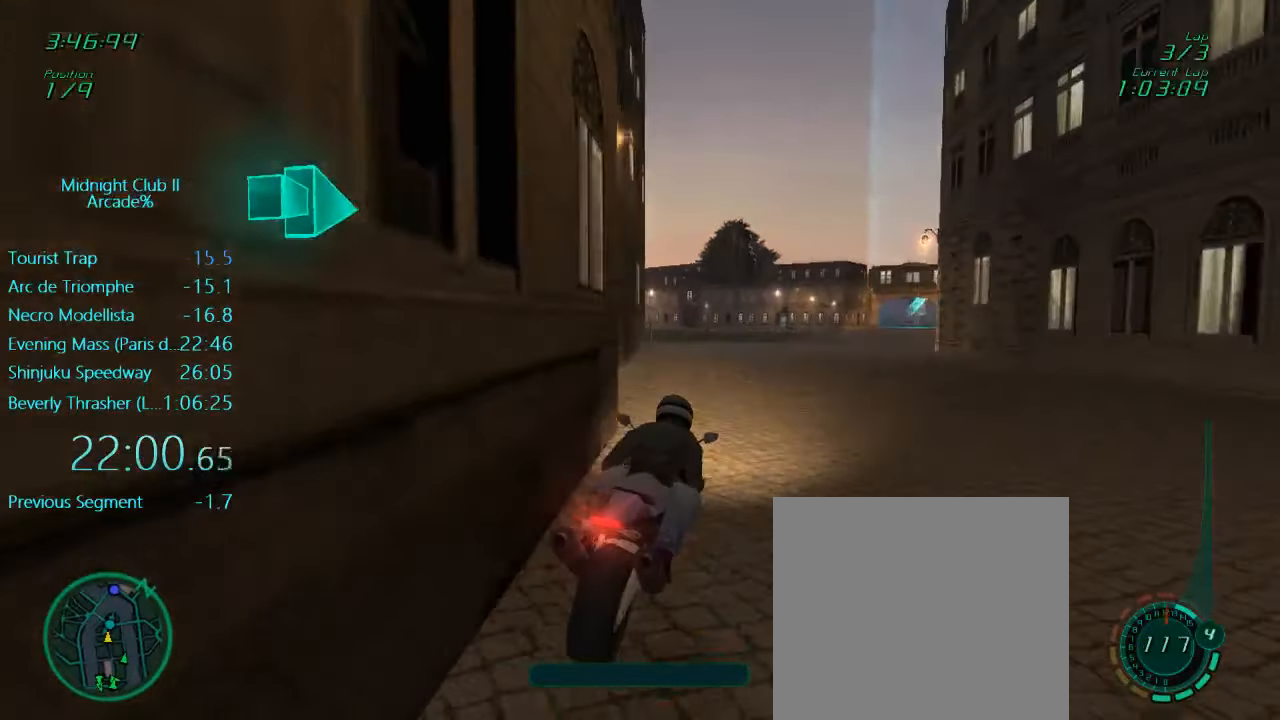
{"buttons": ["R2"], "left_stick": "center", "events": [[67, "left_stick", "up-right"], [383, "left_stick", "center"]]}
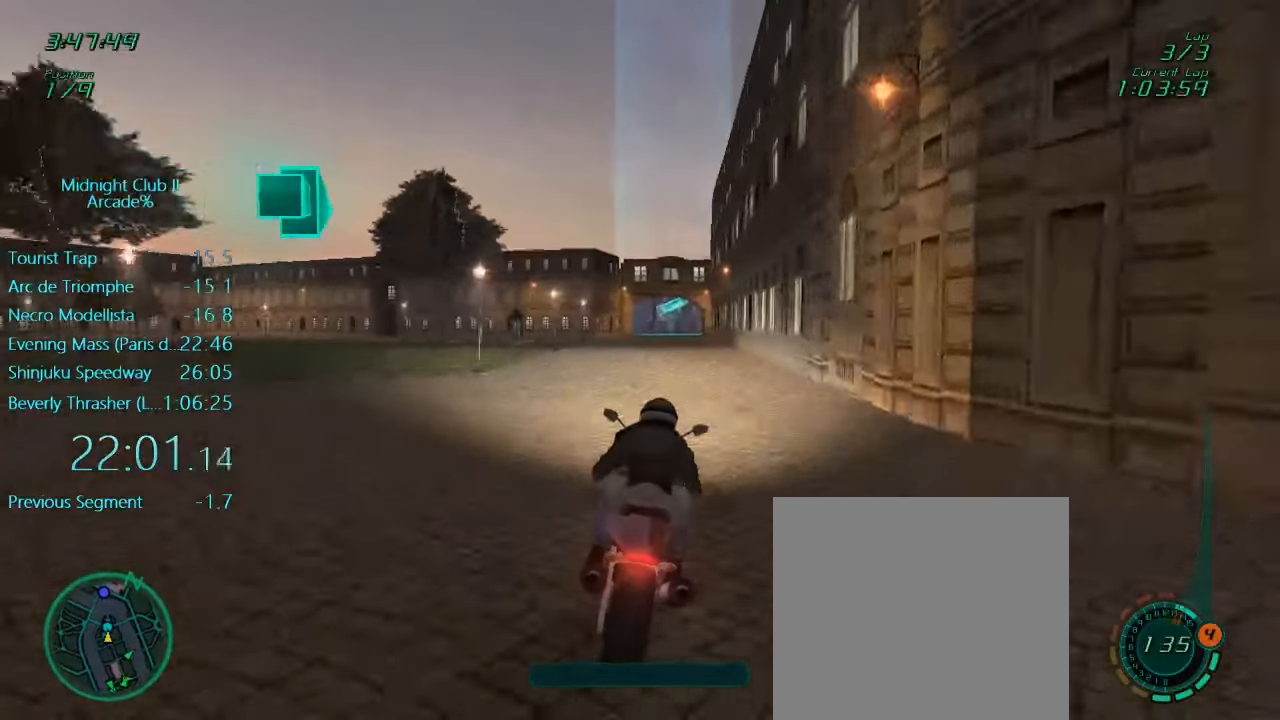
{"buttons": ["A", "L1", "R2"], "left_stick": "center", "events": [[17, "left_stick", "down"], [50, "L1", "down"], [217, "left_stick", "center"], [250, "A", "down"], [350, "A", "up"], [450, "A", "down"]]}
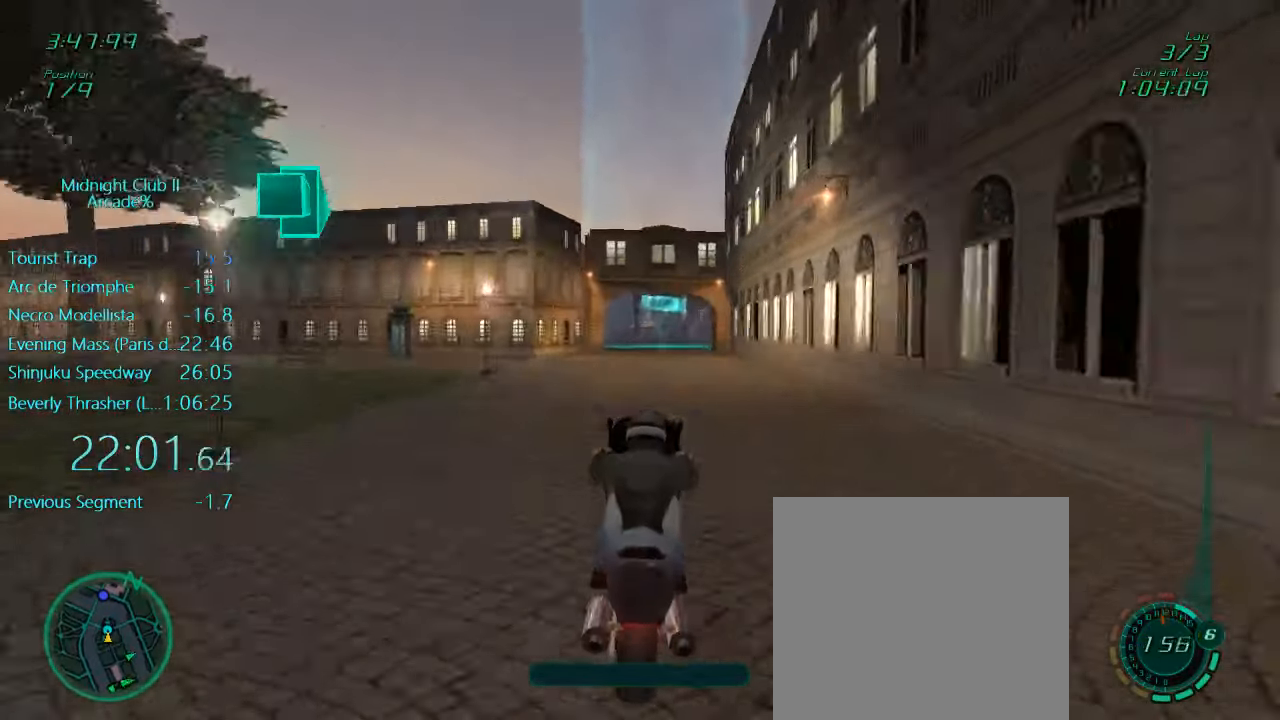
{"buttons": ["L1", "R2"], "left_stick": "left", "events": [[183, "A", "up"], [383, "left_stick", "left"]]}
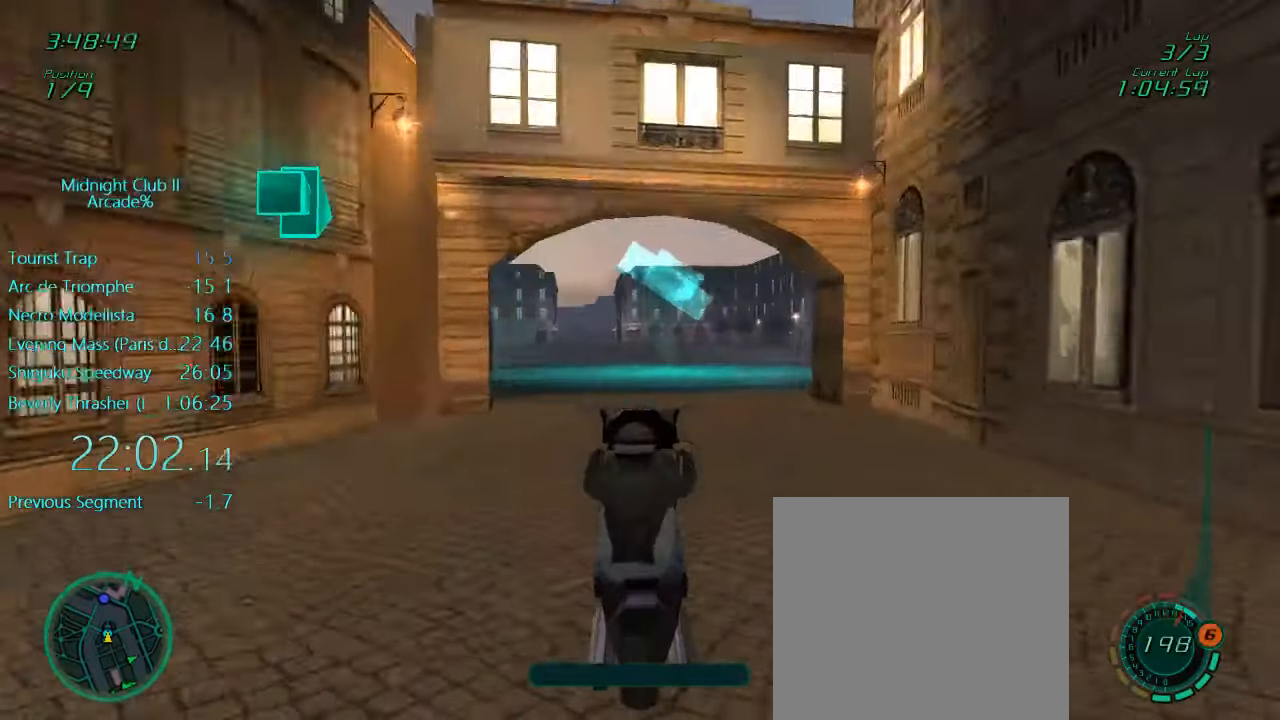
{"buttons": ["L1", "R2"], "left_stick": "center", "events": [[200, "left_stick", "center"]]}
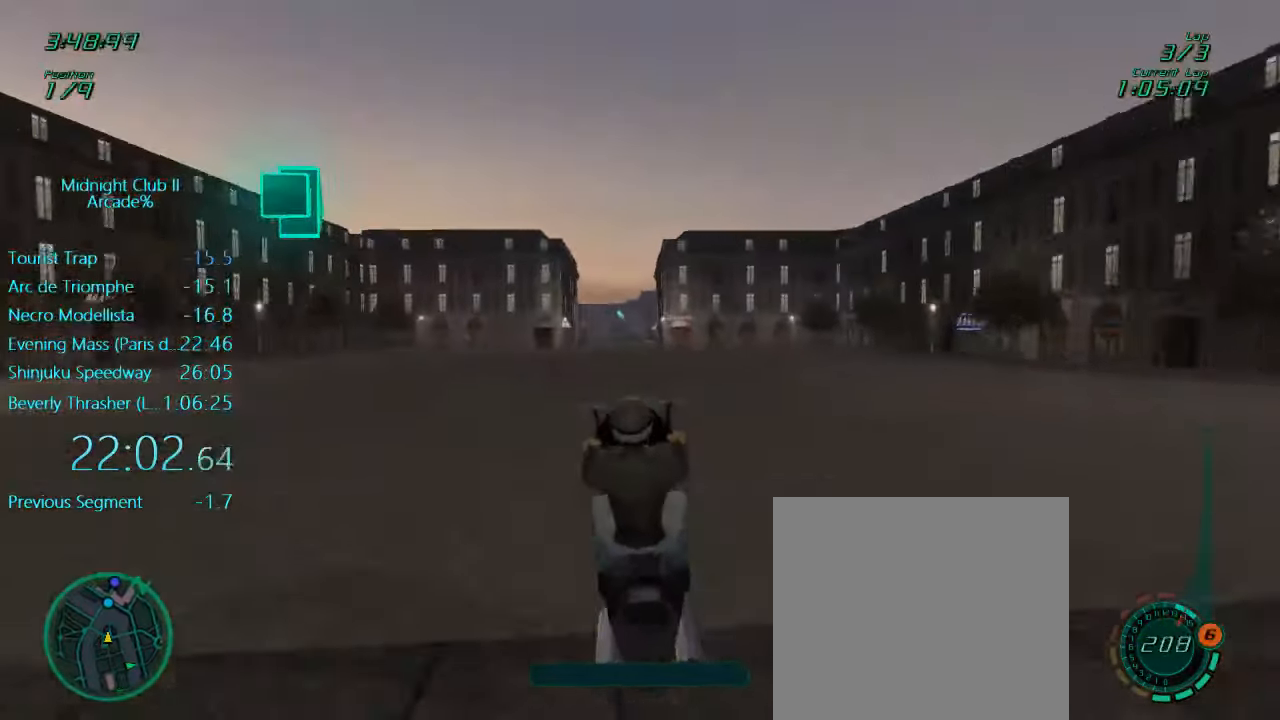
{"buttons": ["R2"], "left_stick": "center", "events": [[17, "L1", "up"], [133, "left_stick", "left"], [250, "left_stick", "center"]]}
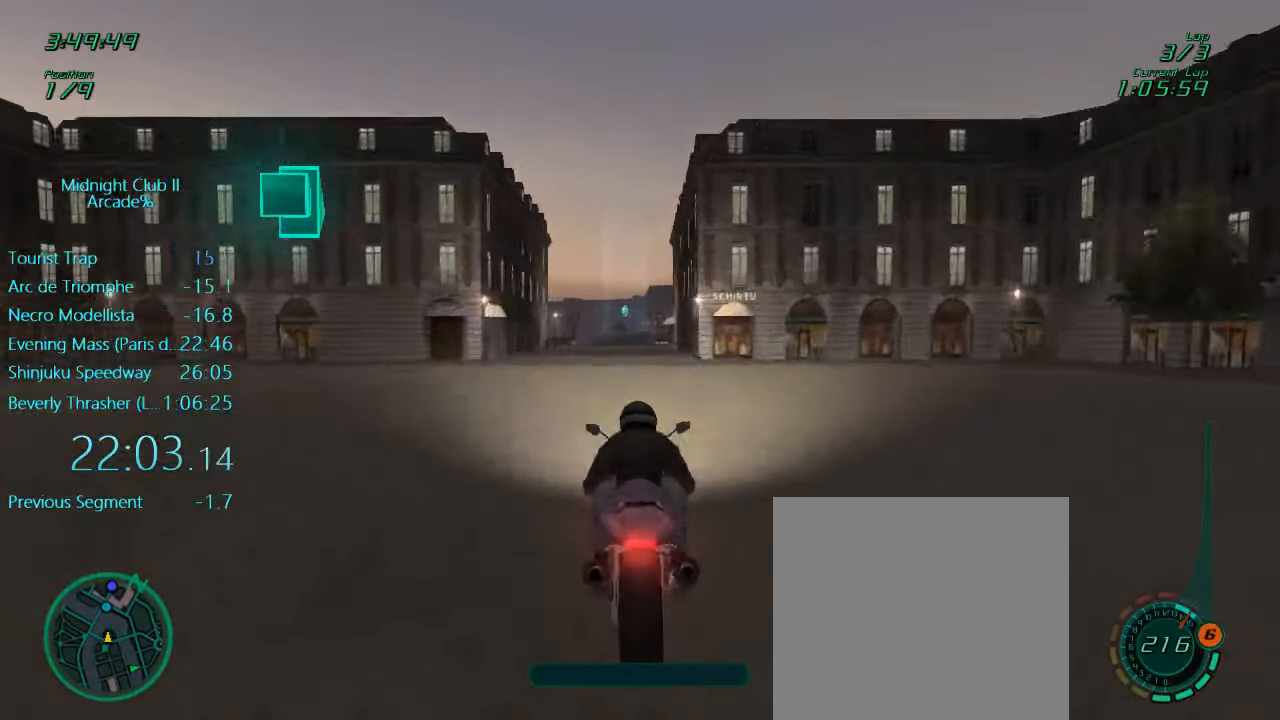
{"buttons": ["R2"], "left_stick": "center", "events": []}
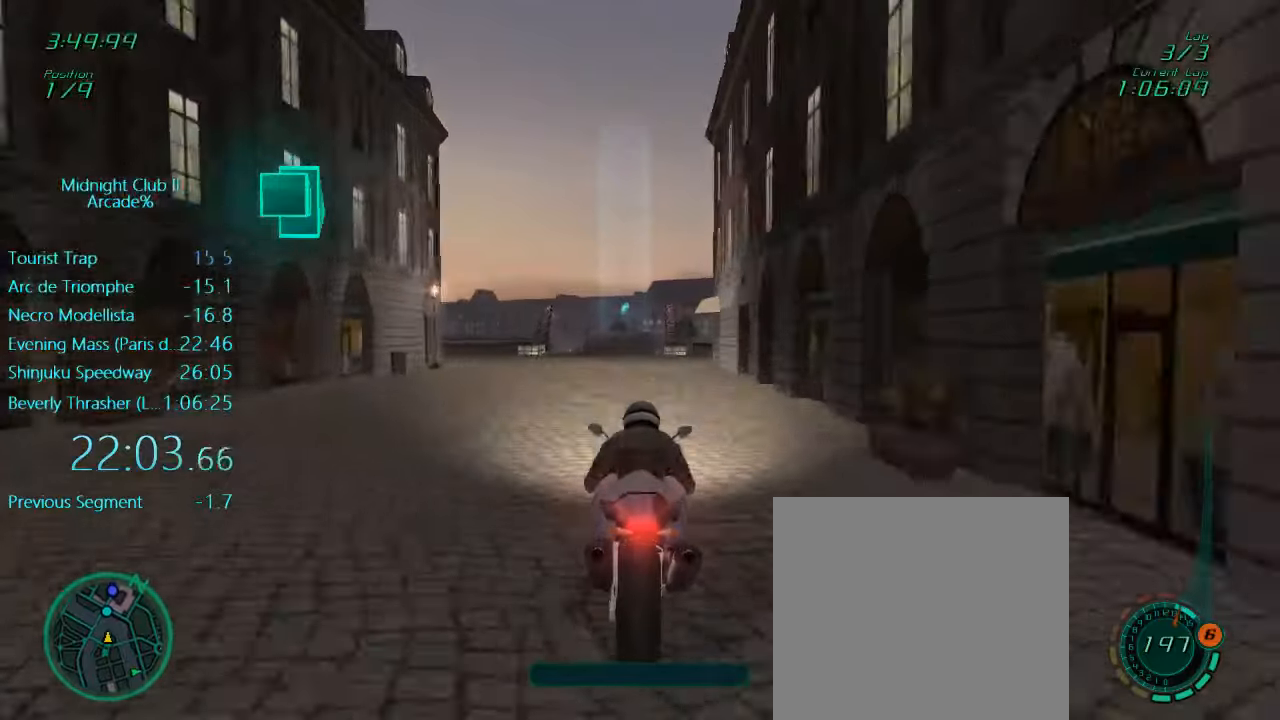
{"buttons": ["R2"], "left_stick": "center", "events": [[17, "left_stick", "left"], [150, "left_stick", "center"]]}
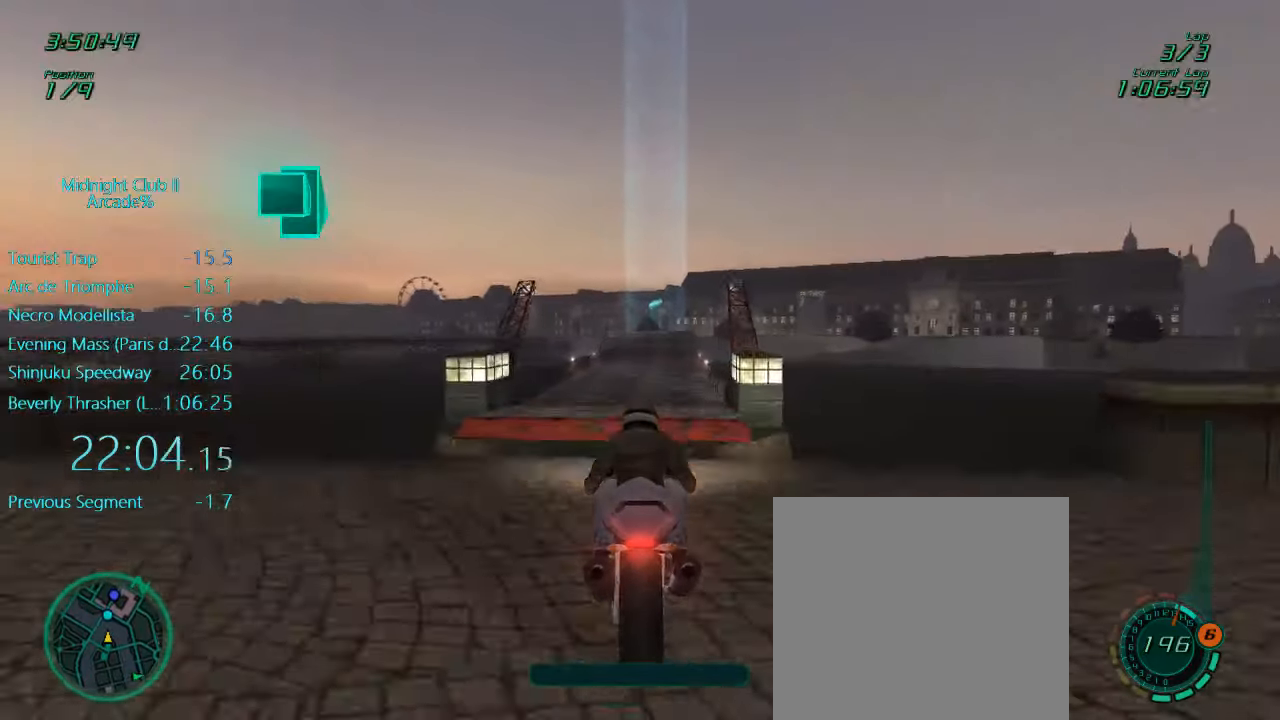
{"buttons": ["R2"], "left_stick": "center", "events": []}
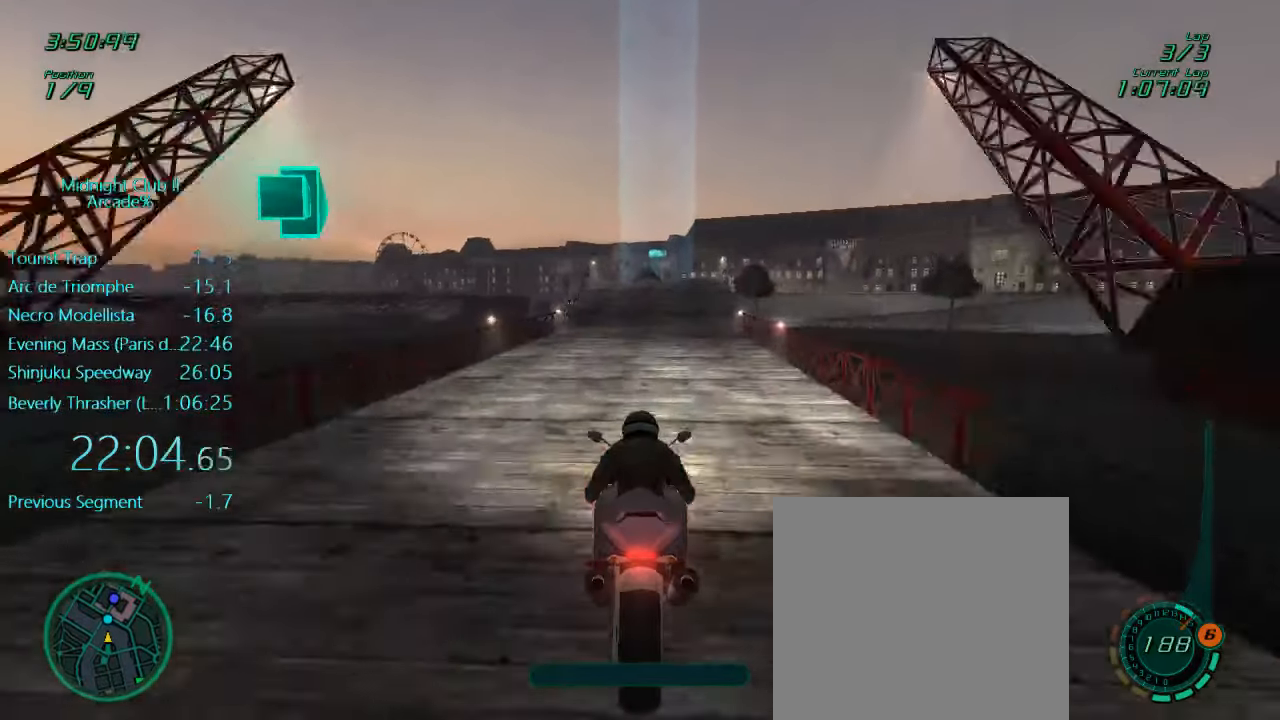
{"buttons": [], "left_stick": "center", "events": [[484, "R2", "up"]]}
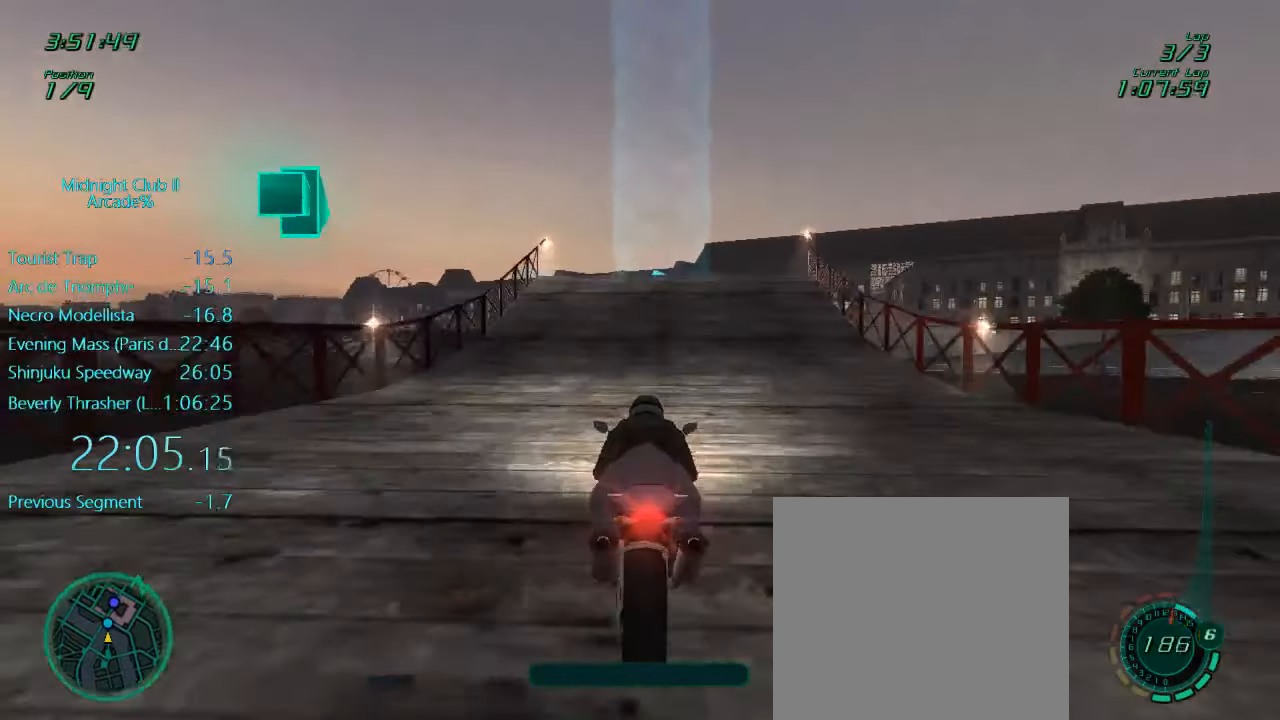
{"buttons": [], "left_stick": "center", "events": []}
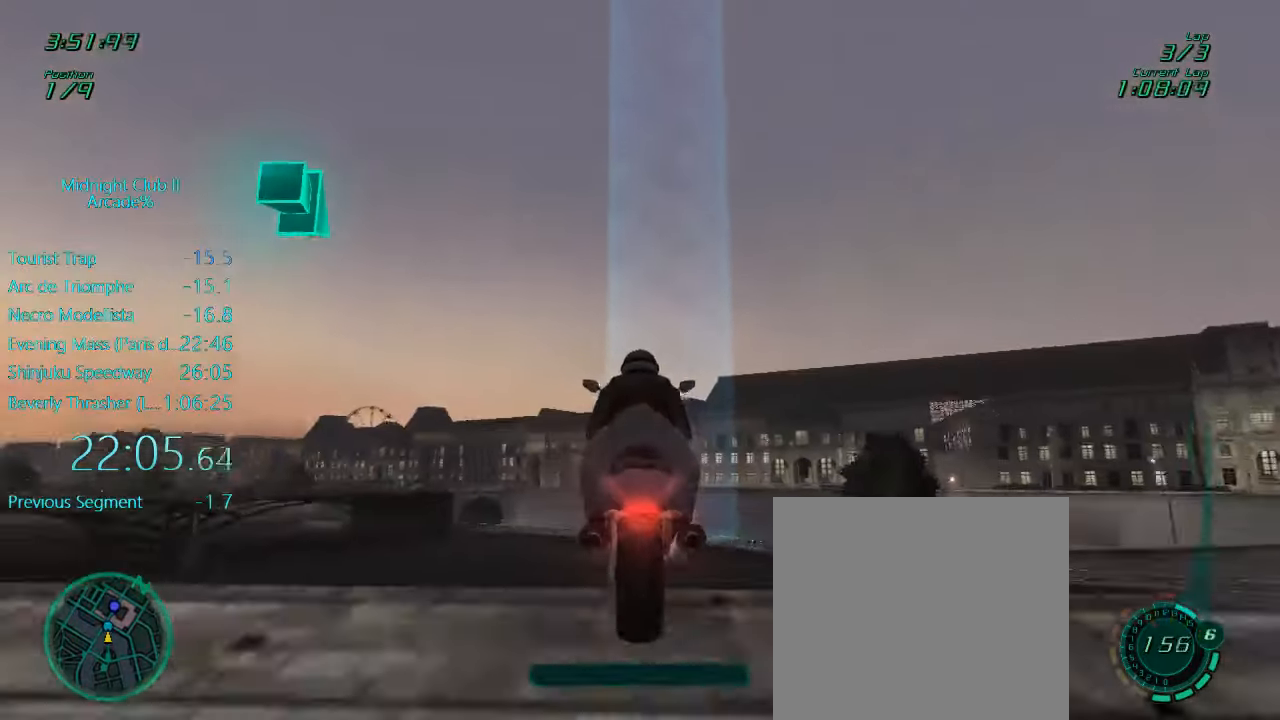
{"buttons": ["L1"], "left_stick": "up-right", "events": [[17, "left_stick", "right"], [84, "L1", "down"], [484, "left_stick", "up-right"]]}
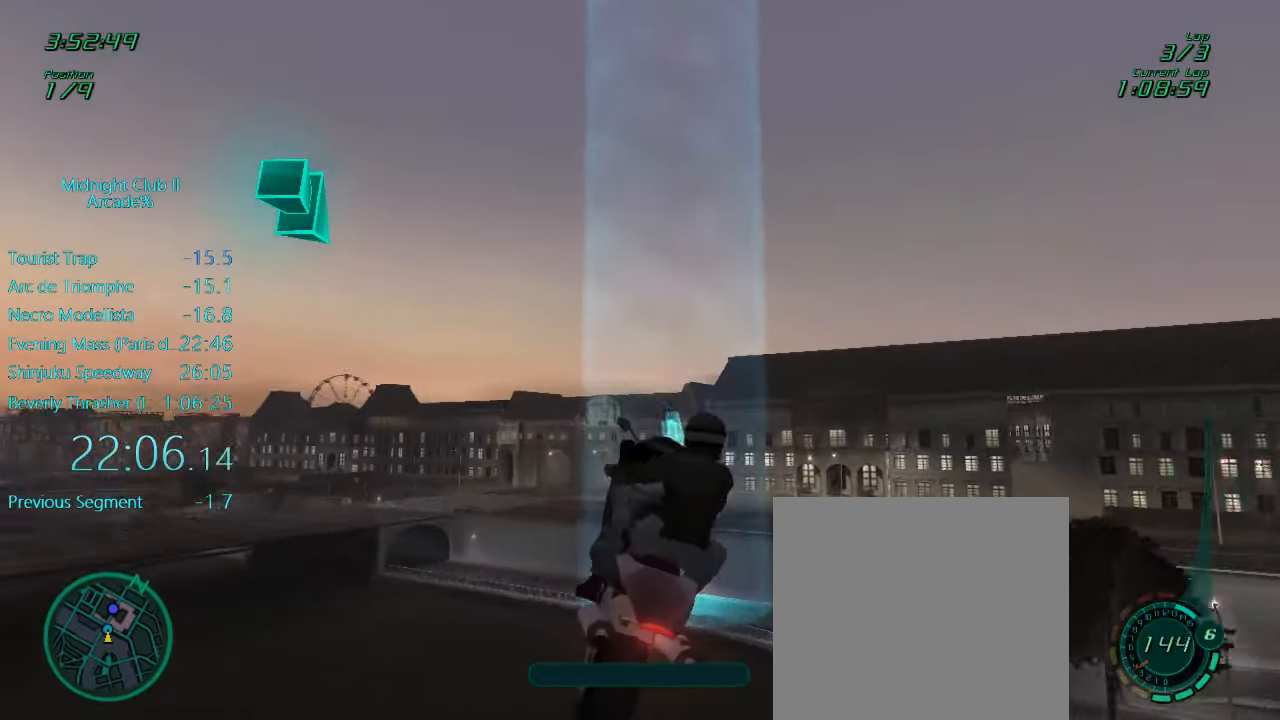
{"buttons": ["L1"], "left_stick": "center", "events": [[84, "left_stick", "center"], [134, "left_stick", "up-right"], [350, "left_stick", "center"], [434, "L2", "down"], [484, "L2", "up"]]}
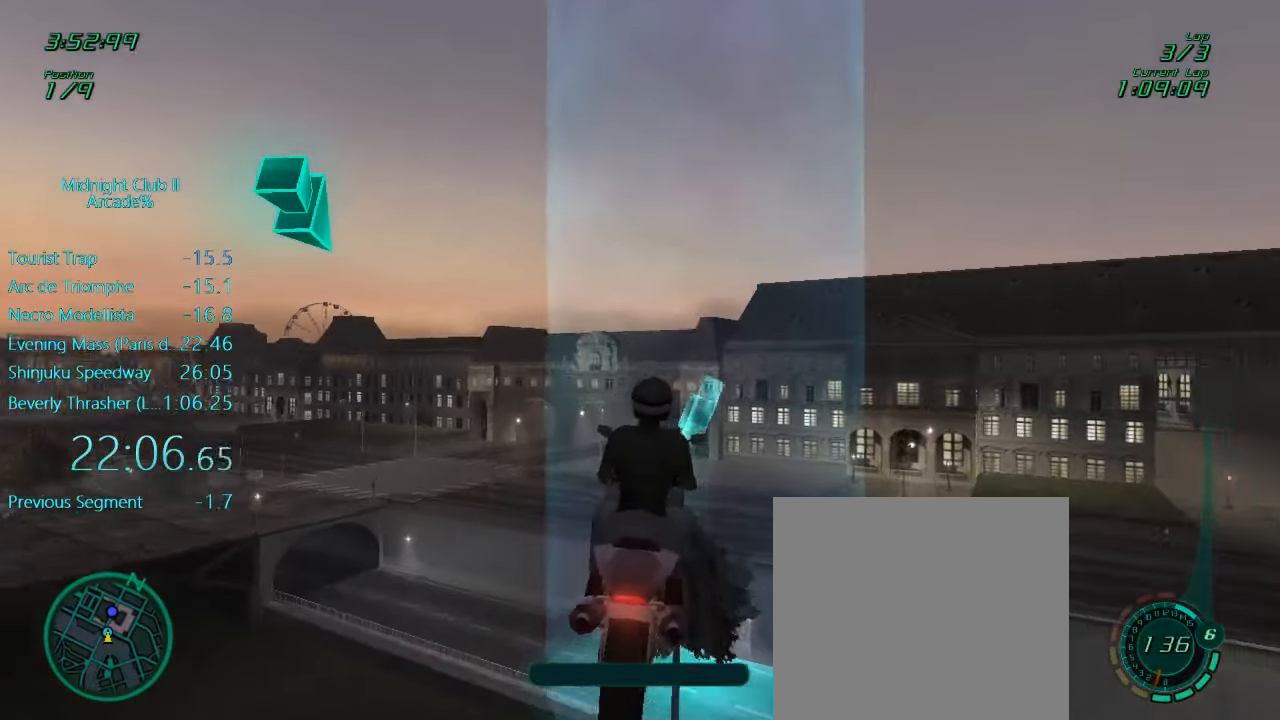
{"buttons": [], "left_stick": "center", "events": [[350, "L1", "up"]]}
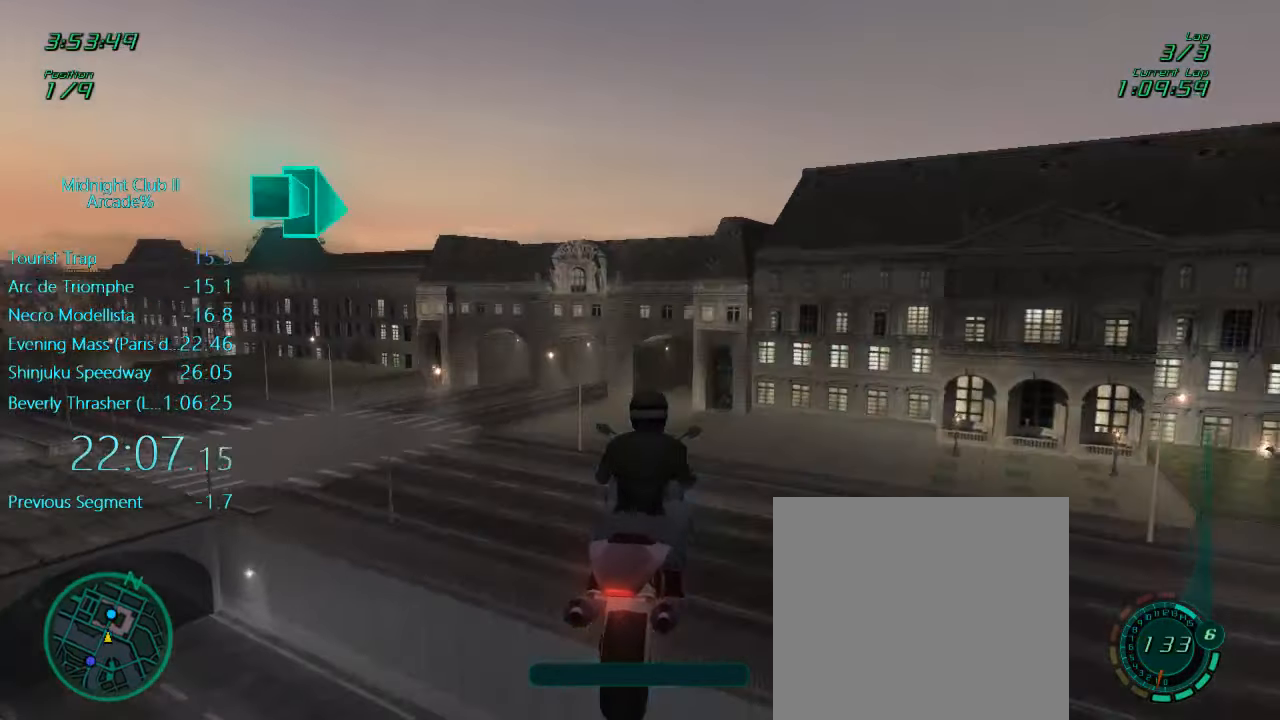
{"buttons": ["R2"], "left_stick": "center", "events": [[50, "R2", "down"]]}
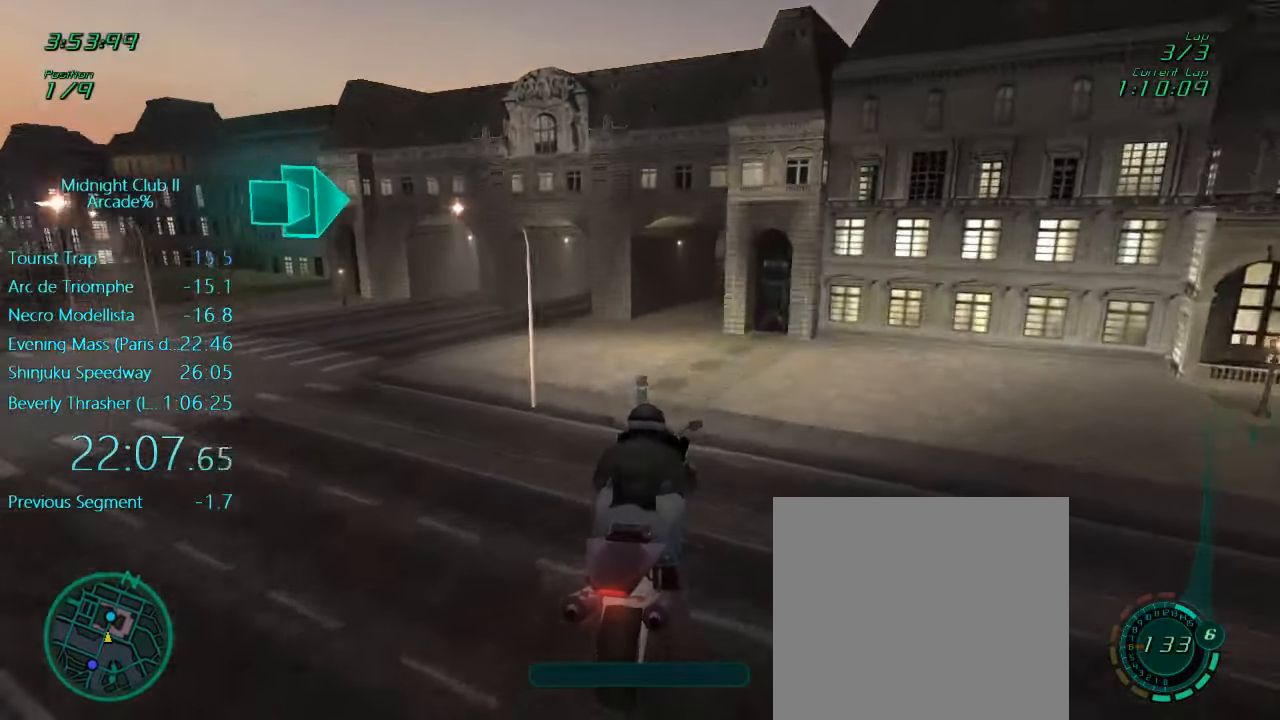
{"buttons": ["R2"], "left_stick": "center", "events": []}
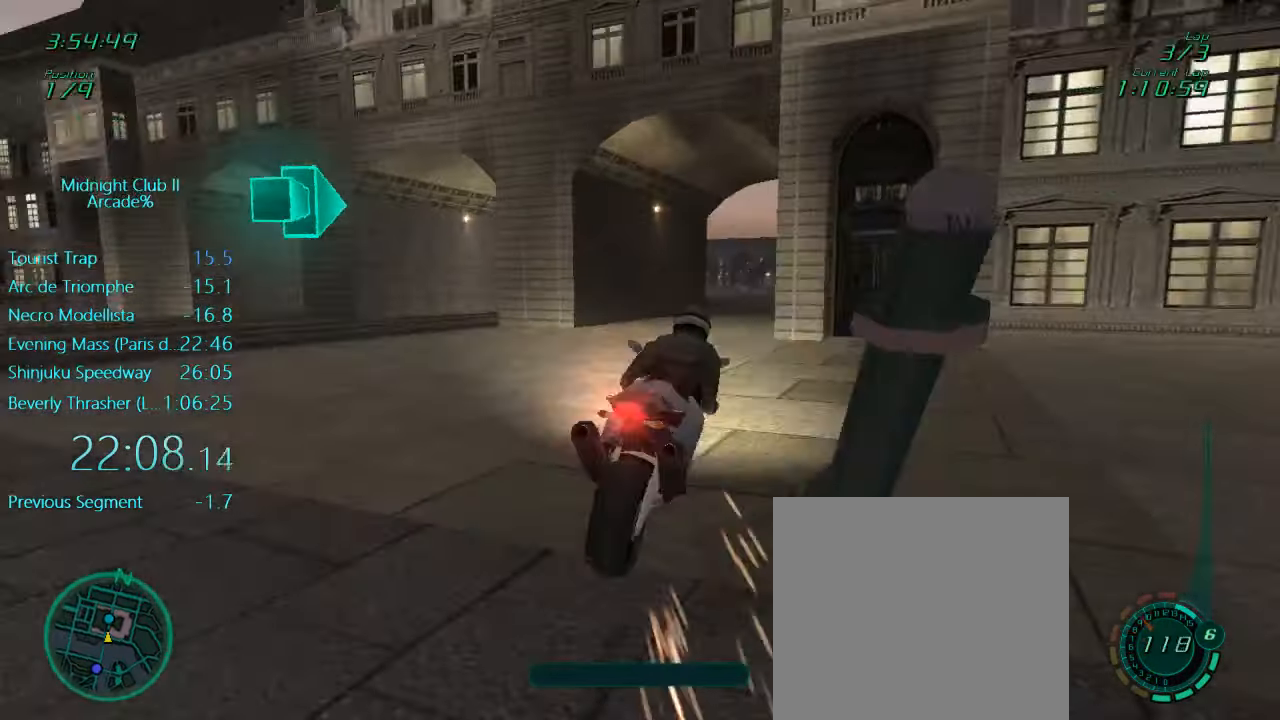
{"buttons": ["L1"], "left_stick": "right", "events": [[150, "R2", "up"], [250, "L1", "down"], [284, "left_stick", "right"]]}
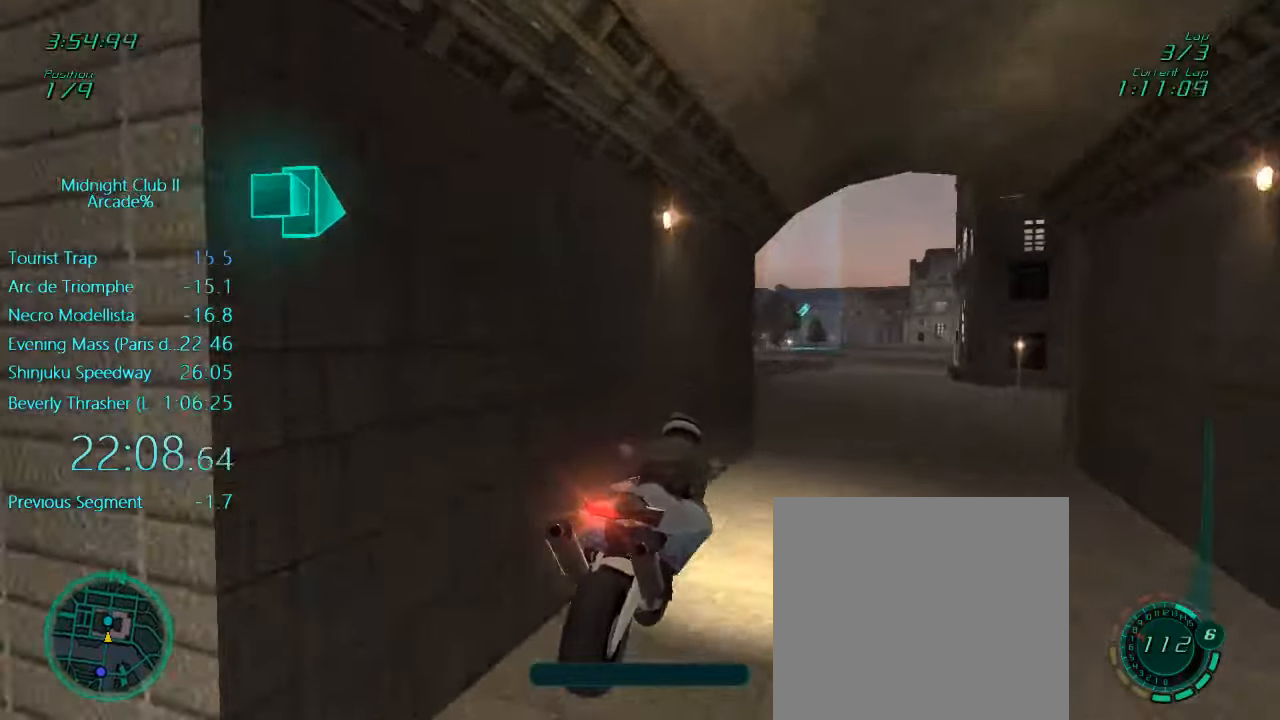
{"buttons": ["L1", "R2"], "left_stick": "left", "events": [[16, "R2", "down"], [33, "left_stick", "center"], [416, "left_stick", "left"]]}
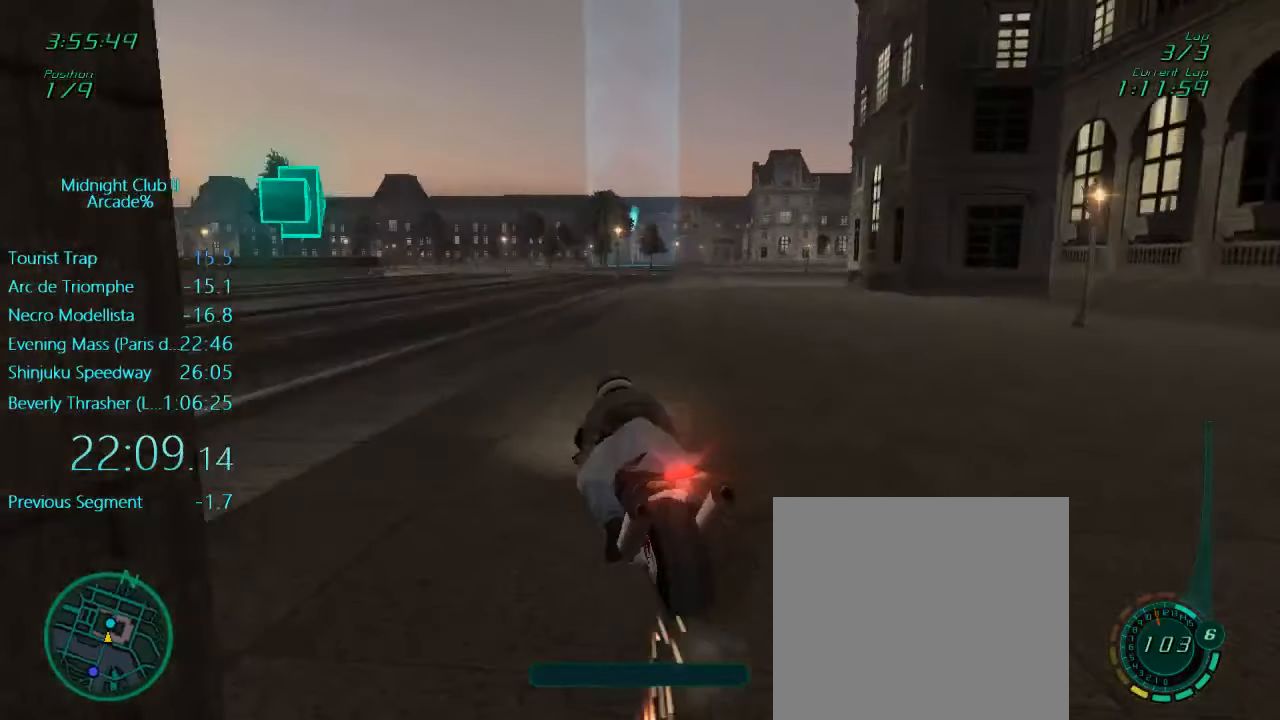
{"buttons": ["L1", "R2"], "left_stick": "right", "events": [[150, "left_stick", "right"]]}
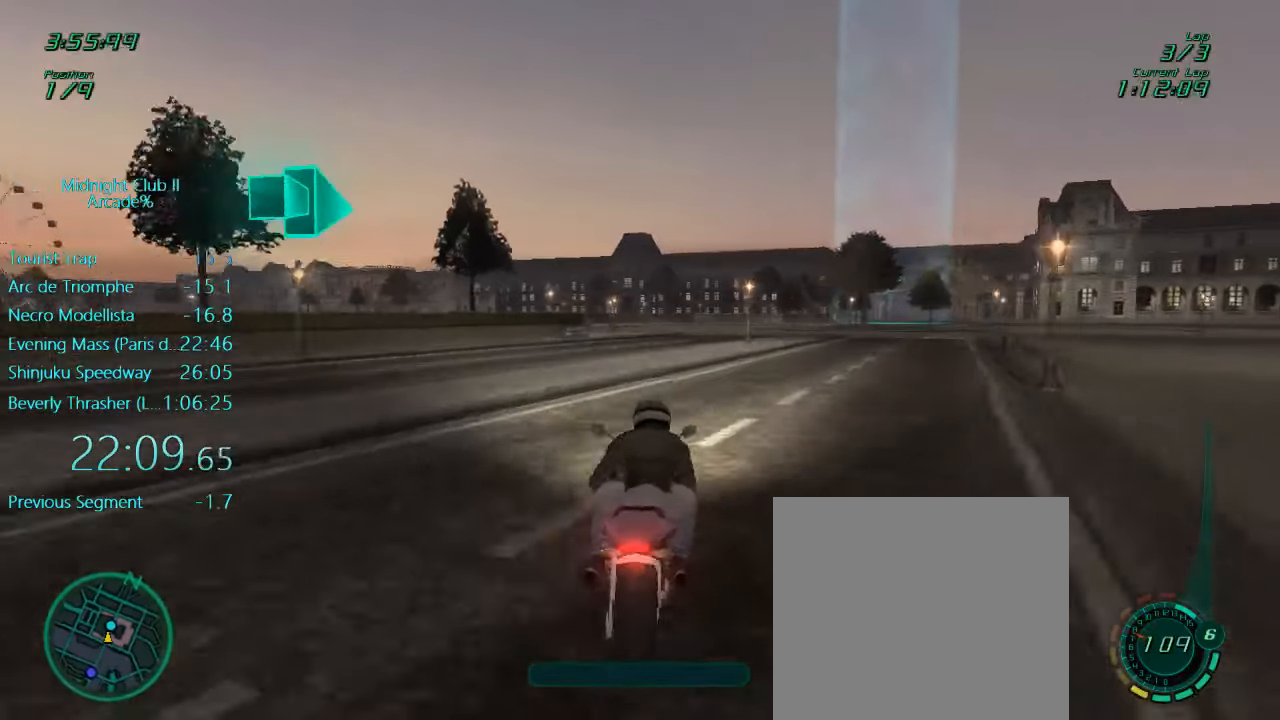
{"buttons": ["L1", "R2"], "left_stick": "right", "events": []}
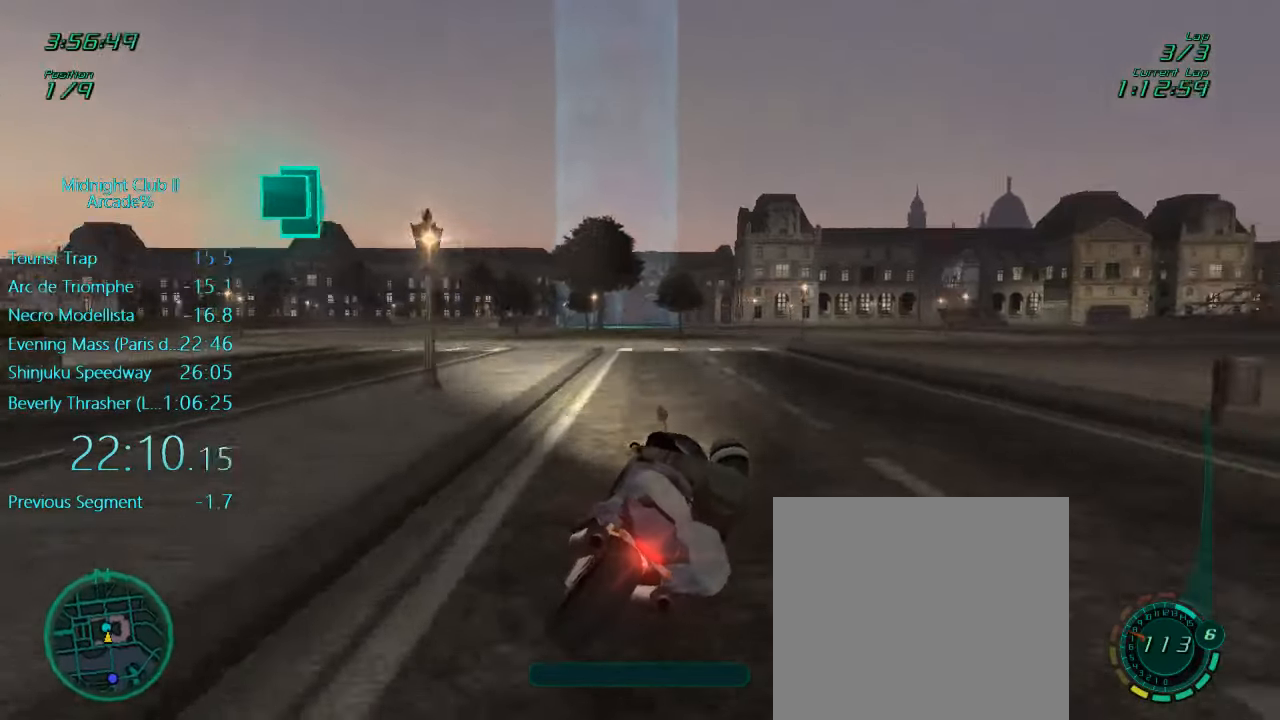
{"buttons": ["L1", "R2"], "left_stick": "center", "events": [[200, "left_stick", "center"]]}
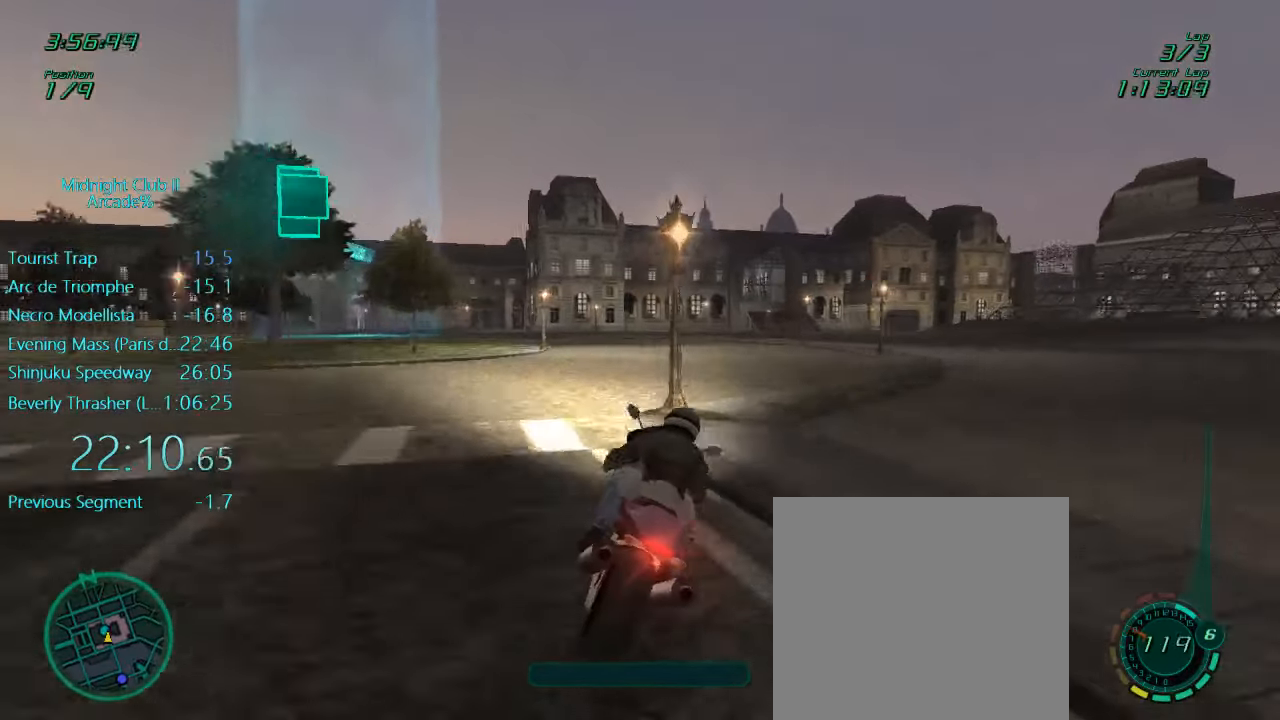
{"buttons": ["L1", "L2"], "left_stick": "left", "events": [[416, "left_stick", "left"], [483, "L2", "down"], [483, "R2", "up"]]}
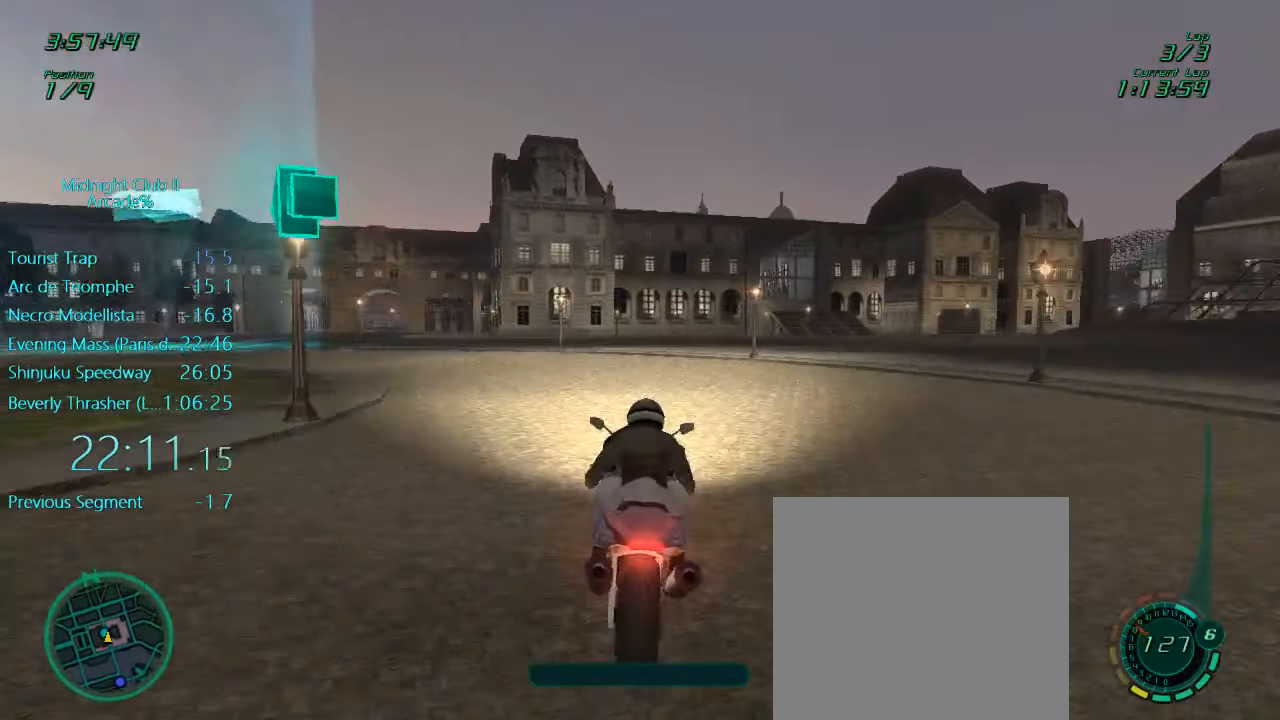
{"buttons": ["L1"], "left_stick": "left", "events": [[116, "X", "down"], [383, "X", "up"], [416, "L2", "up"]]}
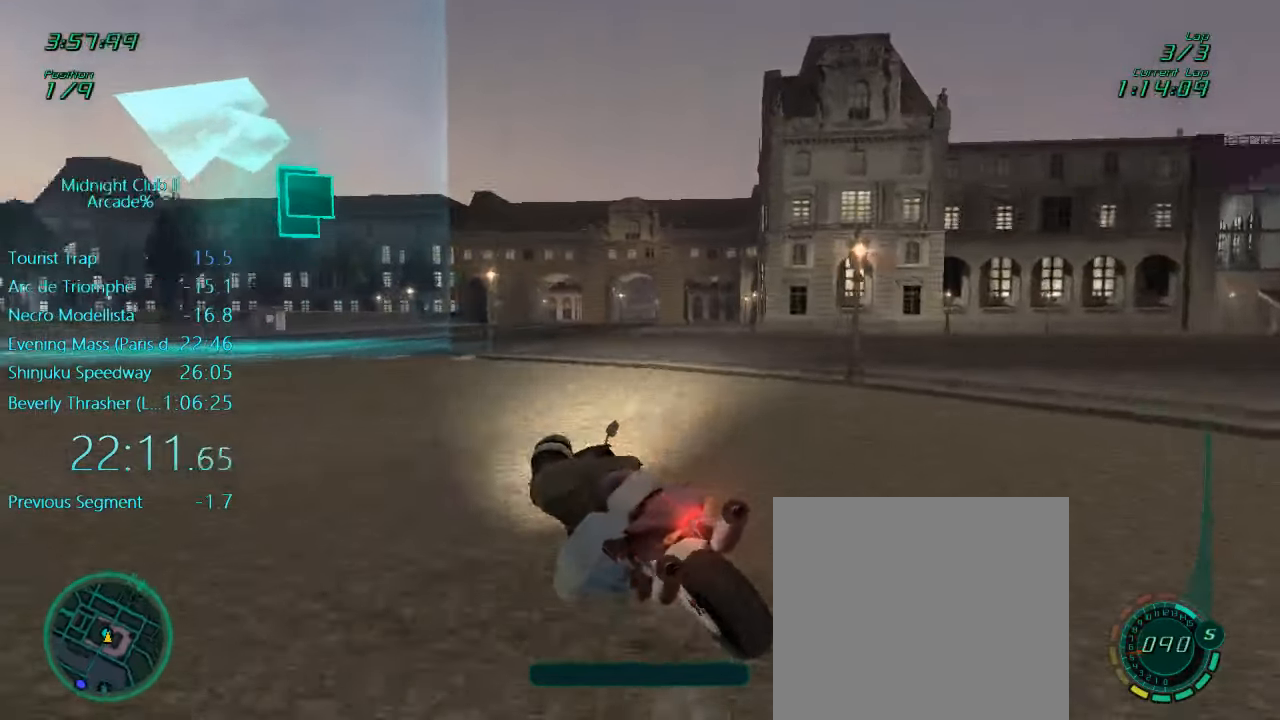
{"buttons": ["L1"], "left_stick": "left", "events": [[16, "X", "down"], [183, "X", "up"], [283, "X", "down"], [450, "X", "up"]]}
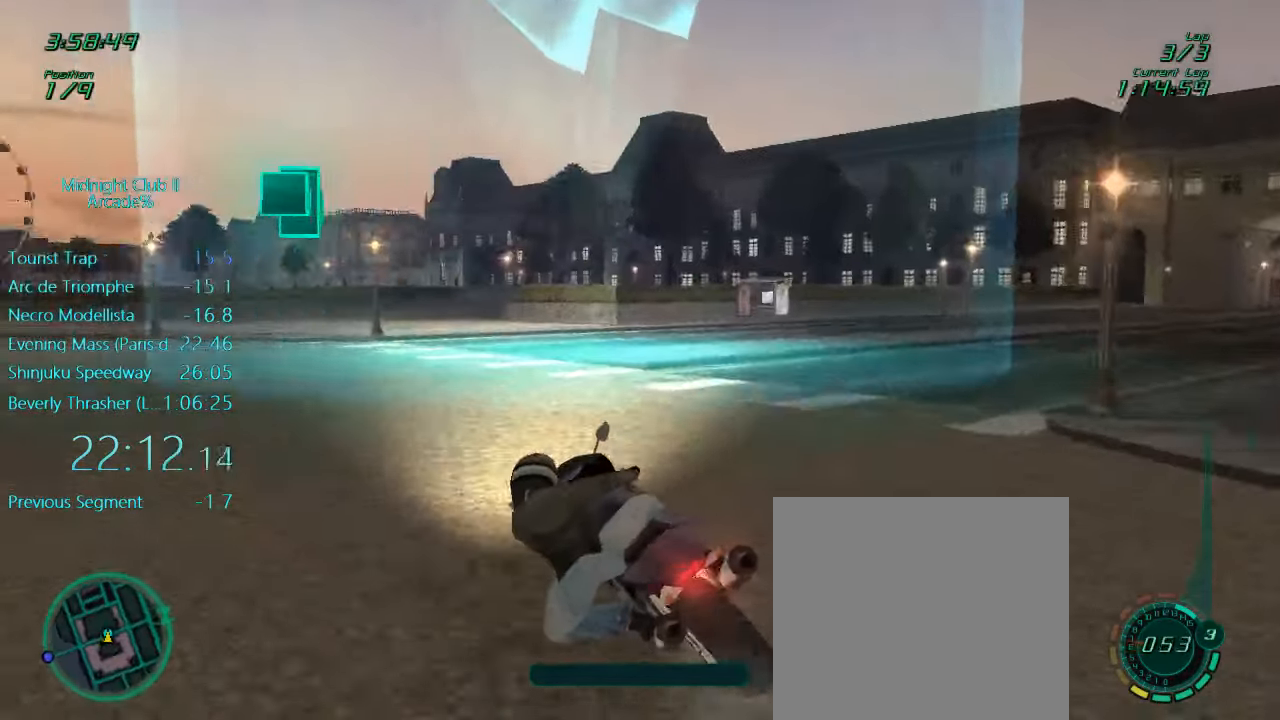
{"buttons": ["L1", "R2"], "left_stick": "left", "events": [[50, "R2", "down"]]}
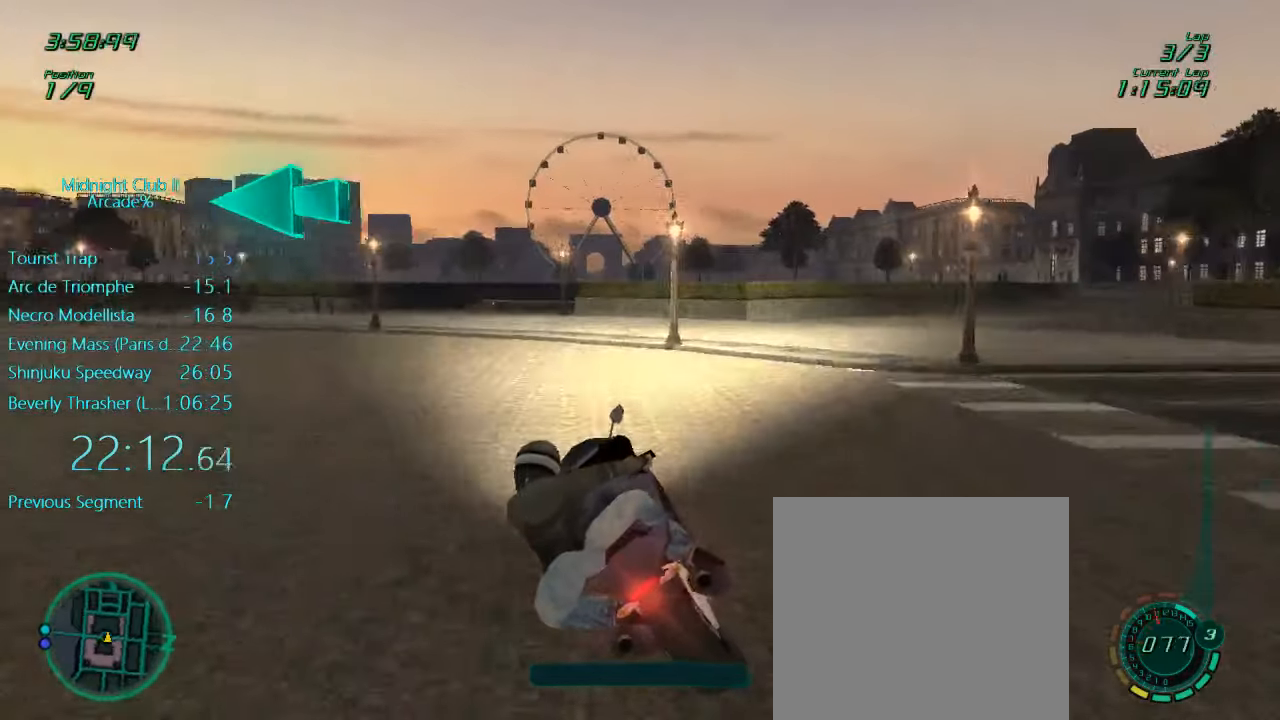
{"buttons": ["L1", "L2"], "left_stick": "left", "events": [[16, "R2", "up"], [183, "L2", "down"], [216, "X", "down"], [450, "X", "up"]]}
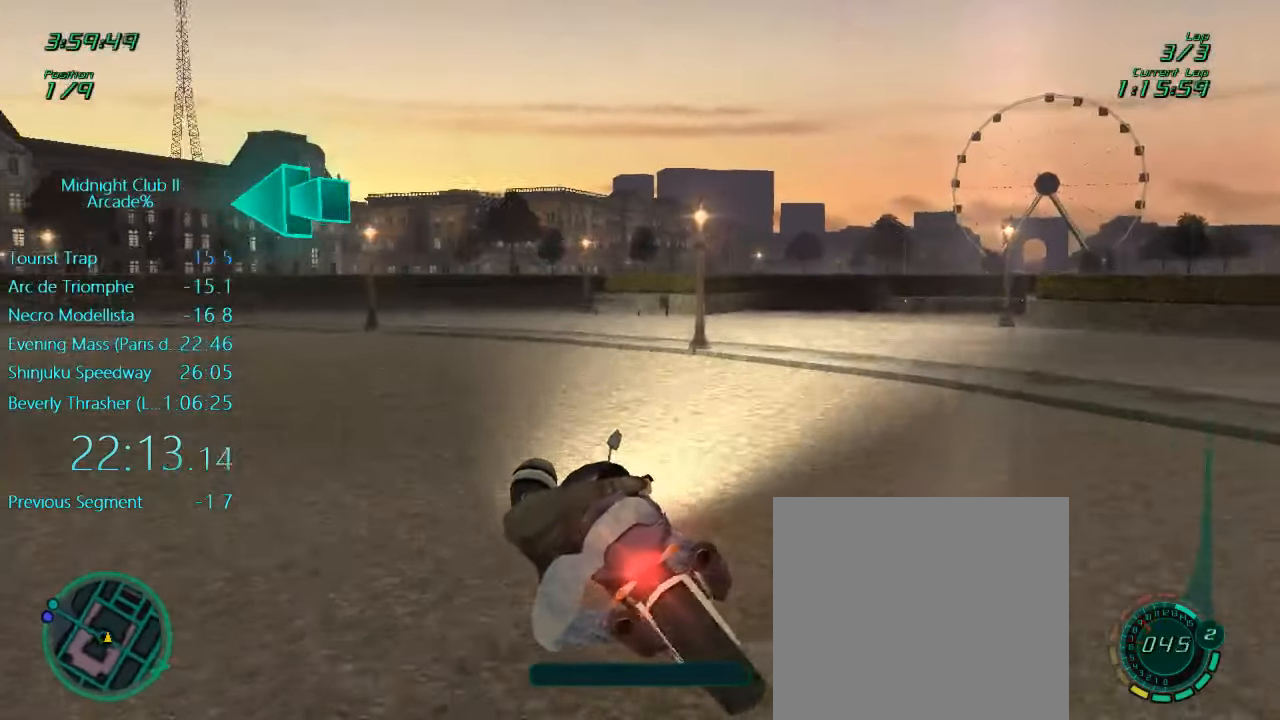
{"buttons": ["L1", "R2"], "left_stick": "left", "events": [[83, "L2", "up"], [116, "R2", "down"]]}
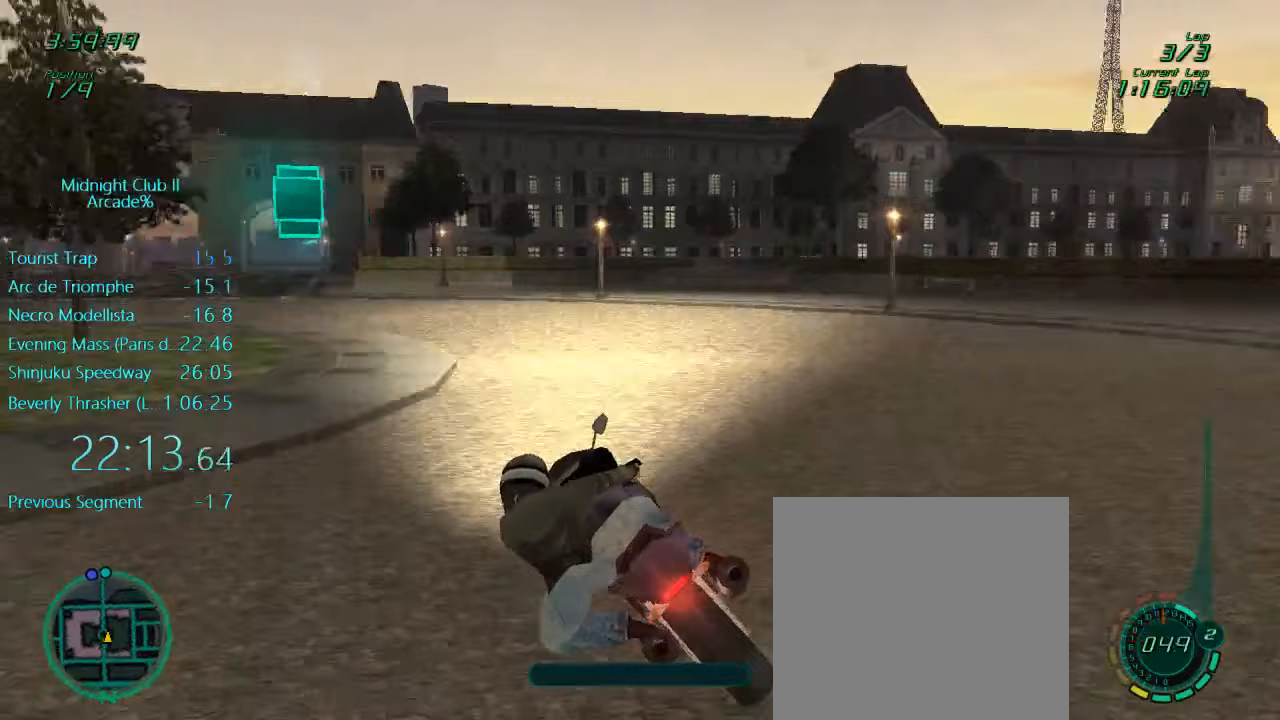
{"buttons": ["L1", "R2"], "left_stick": "right", "events": [[117, "A", "down"], [200, "left_stick", "down"], [250, "A", "up"], [350, "left_stick", "right"]]}
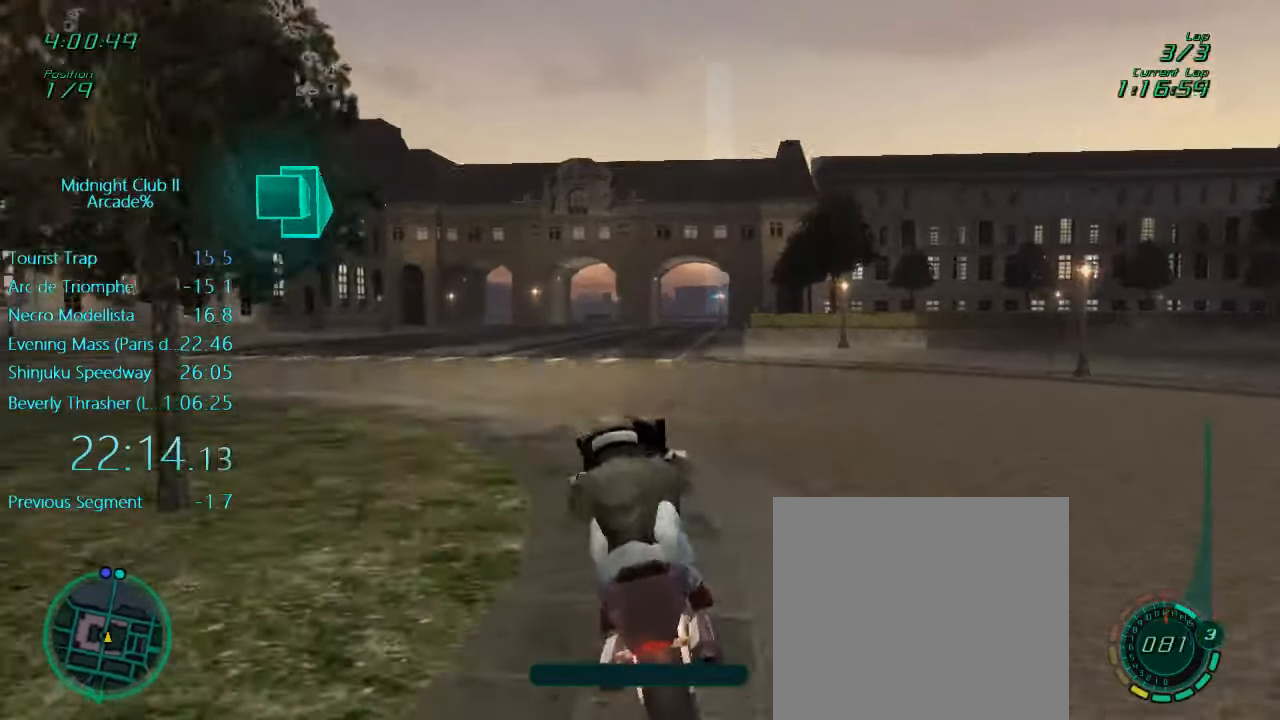
{"buttons": ["L1", "R2"], "left_stick": "center", "events": [[33, "left_stick", "up-right"], [117, "A", "down"], [250, "left_stick", "center"], [283, "A", "up"], [317, "left_stick", "up-right"], [450, "left_stick", "center"]]}